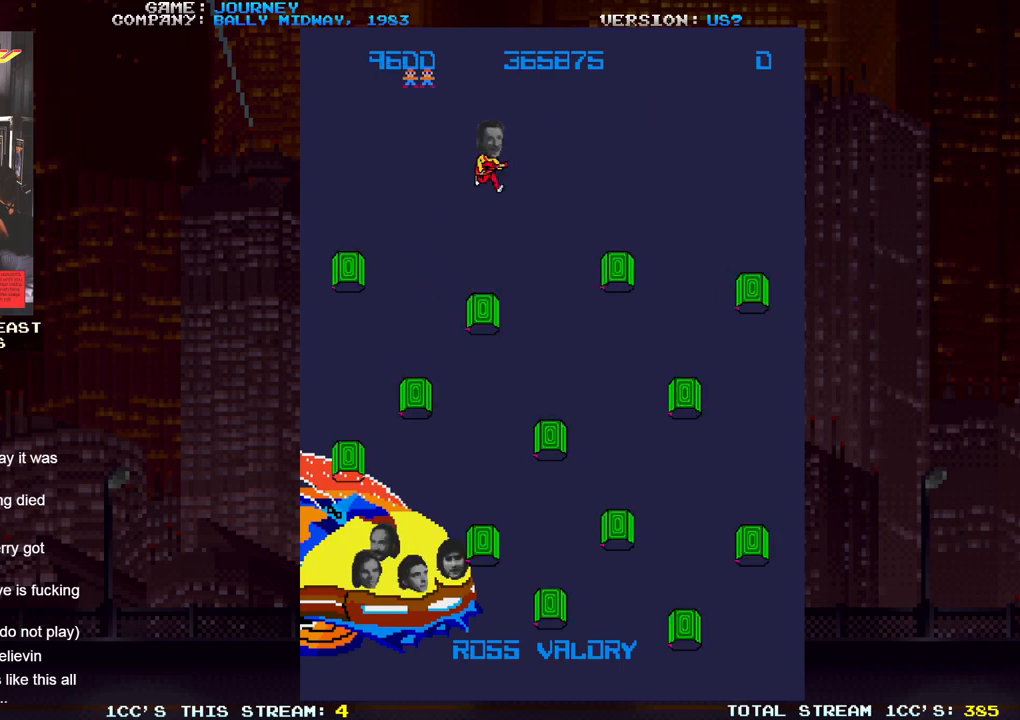
Gameplay with a controller (arcade stick); each line is a JSON object with the inputs held at the frame after it. "events" lists button and stick changes between this image and that frame as [ms after this image, input, new state], when the widget could be followed in between. Not read: L3 R3.
{"buttons": ["SQUARE"], "left_stick": "right", "events": [[17, "SQUARE", "down"], [50, "SQUARE", "up"], [100, "SQUARE", "down"], [150, "SQUARE", "up"], [217, "SQUARE", "down"], [250, "SQUARE", "up"], [283, "SQUARE", "down"], [333, "SQUARE", "up"], [400, "SQUARE", "down"], [450, "SQUARE", "up"], [483, "SQUARE", "down"]]}
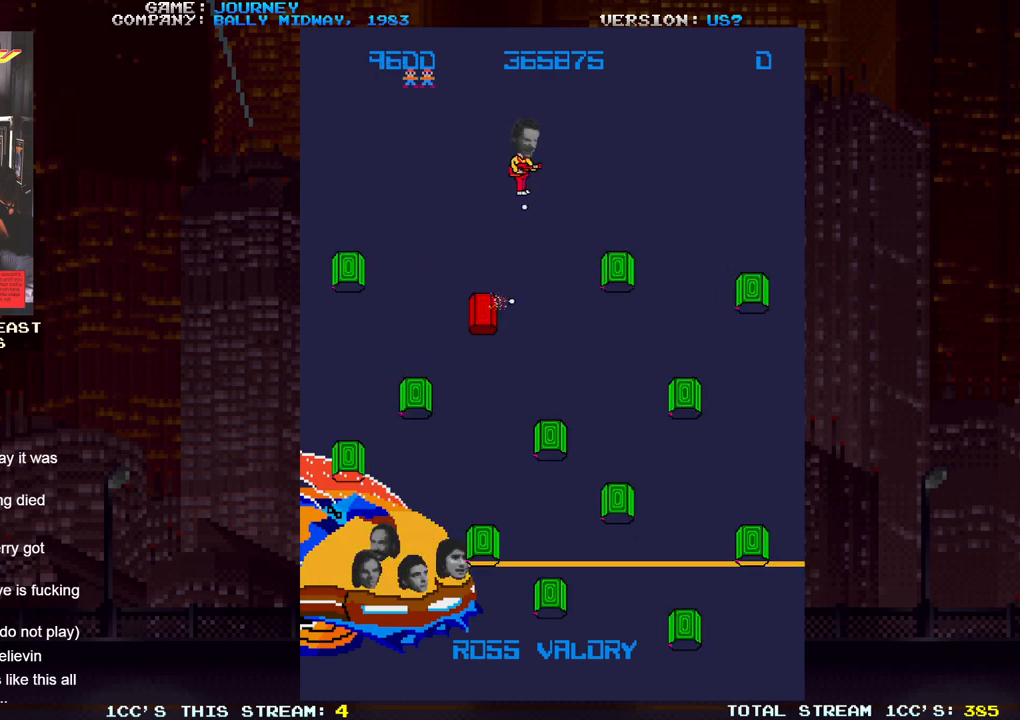
{"buttons": [], "left_stick": "right", "events": [[33, "SQUARE", "up"], [117, "SQUARE", "down"], [150, "SQUARE", "up"], [183, "SQUARE", "down"], [233, "SQUARE", "up"], [300, "SQUARE", "down"], [350, "SQUARE", "up"], [383, "SQUARE", "down"], [433, "SQUARE", "up"]]}
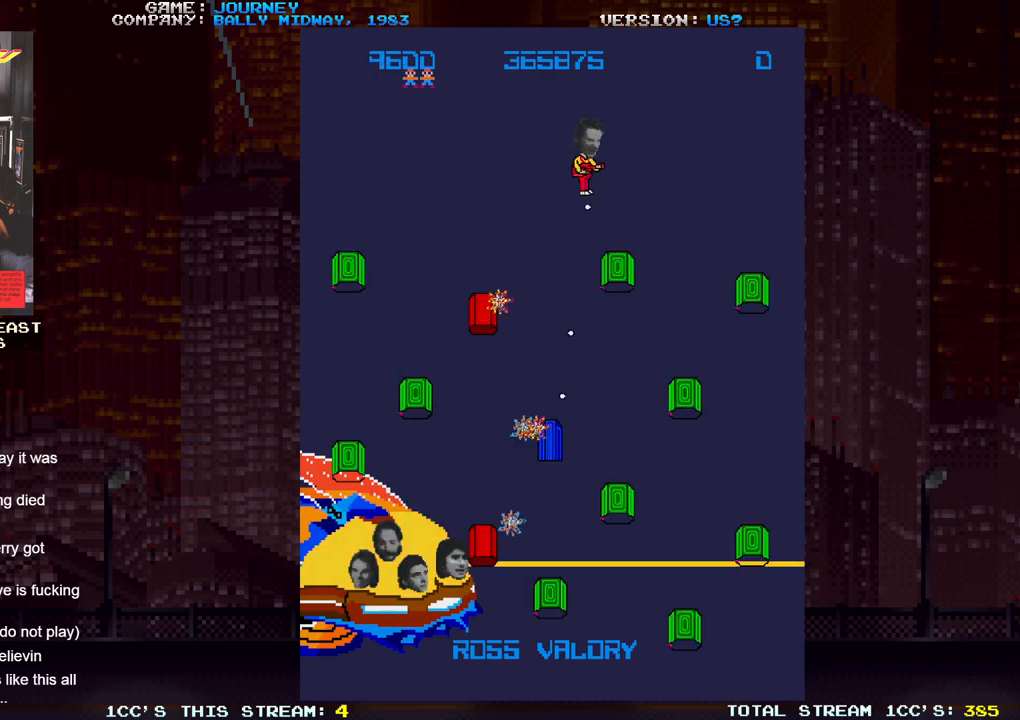
{"buttons": ["SQUARE"], "left_stick": "center", "events": [[17, "SQUARE", "down"], [33, "SQUARE", "up"], [83, "SQUARE", "down"], [133, "SQUARE", "up"], [200, "SQUARE", "down"], [267, "SQUARE", "up"], [300, "SQUARE", "down"], [333, "SQUARE", "up"], [383, "left_stick", "center"], [400, "SQUARE", "down"], [450, "SQUARE", "up"], [483, "SQUARE", "down"]]}
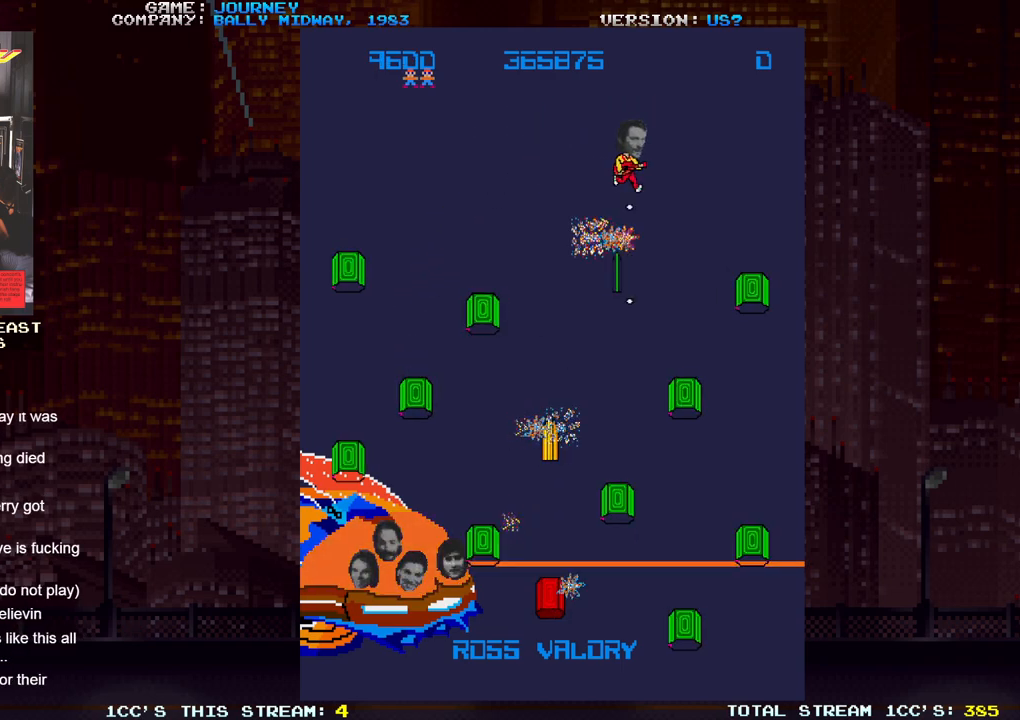
{"buttons": [], "left_stick": "left", "events": [[33, "SQUARE", "up"], [83, "SQUARE", "down"], [150, "left_stick", "left"], [233, "SQUARE", "up"], [300, "SQUARE", "down"], [350, "SQUARE", "up"], [383, "SQUARE", "down"], [450, "SQUARE", "up"]]}
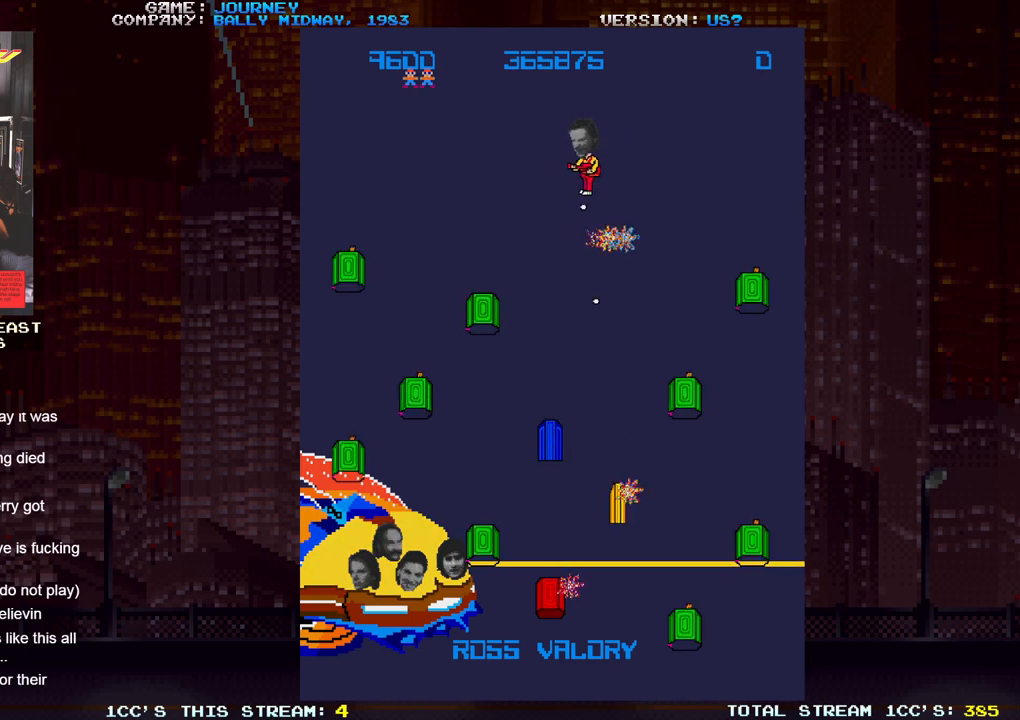
{"buttons": [], "left_stick": "left", "events": [[17, "SQUARE", "down"], [50, "SQUARE", "up"], [100, "SQUARE", "down"], [150, "SQUARE", "up"], [217, "SQUARE", "down"], [267, "SQUARE", "up"], [317, "SQUARE", "down"], [367, "SQUARE", "up"], [417, "SQUARE", "down"], [483, "SQUARE", "up"]]}
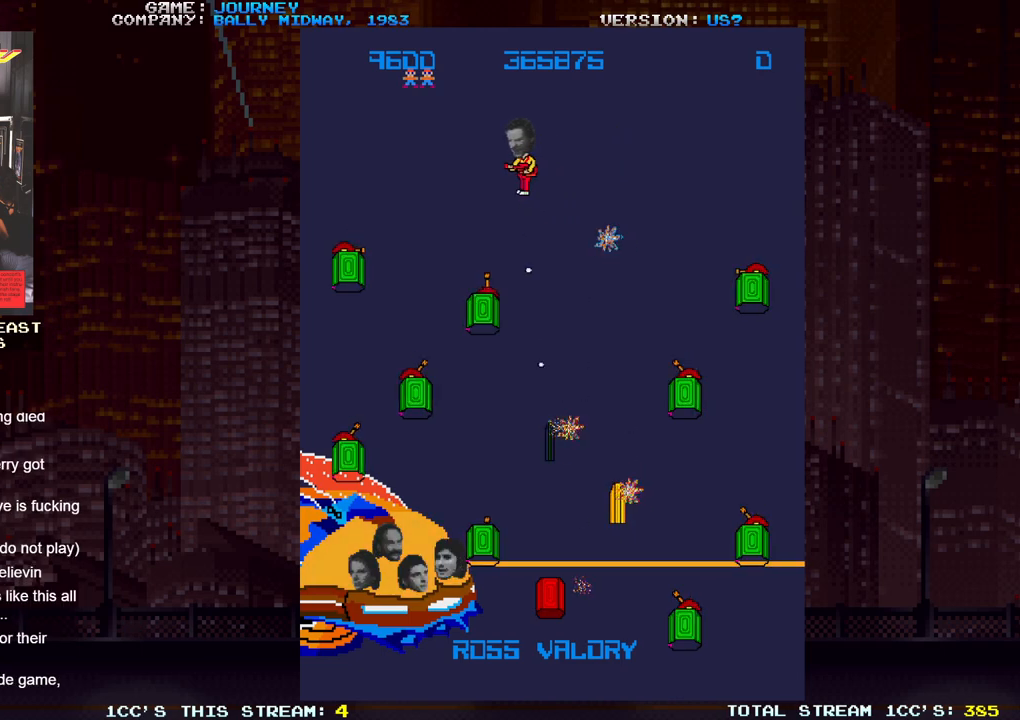
{"buttons": [], "left_stick": "left", "events": [[17, "SQUARE", "down"], [67, "SQUARE", "up"], [133, "SQUARE", "down"], [200, "SQUARE", "up"], [233, "SQUARE", "down"], [283, "SQUARE", "up"], [350, "SQUARE", "down"], [417, "SQUARE", "up"], [450, "SQUARE", "down"], [500, "SQUARE", "up"]]}
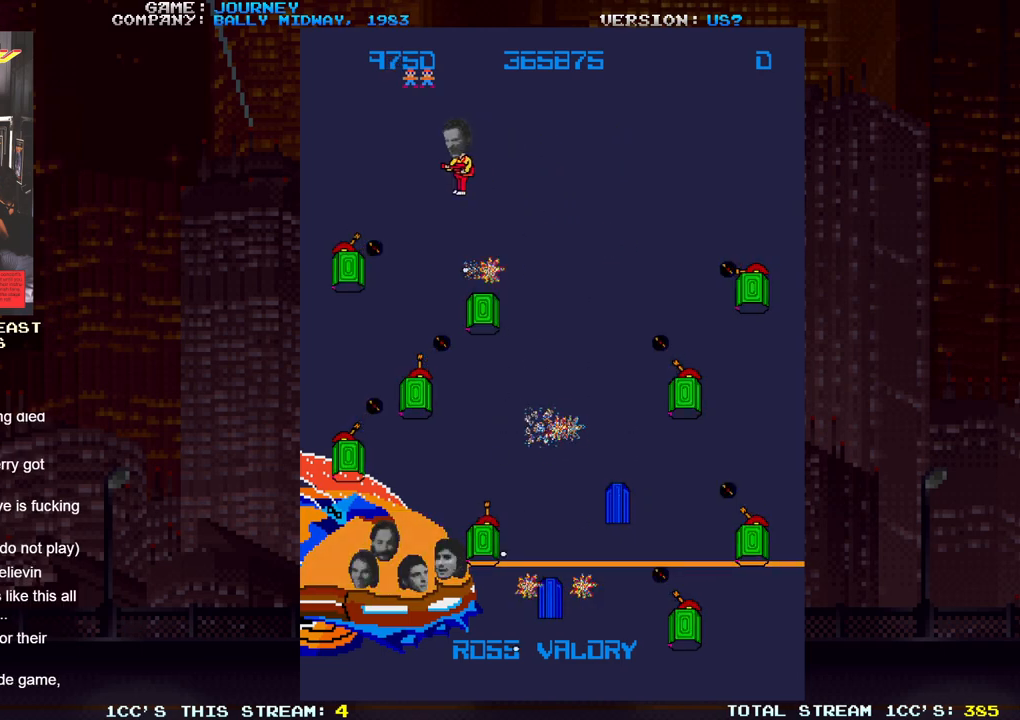
{"buttons": ["SQUARE"], "left_stick": "left", "events": [[67, "SQUARE", "down"], [117, "SQUARE", "up"], [150, "SQUARE", "down"], [200, "SQUARE", "up"], [267, "SQUARE", "down"], [333, "SQUARE", "up"], [383, "SQUARE", "down"], [417, "SQUARE", "up"], [500, "SQUARE", "down"]]}
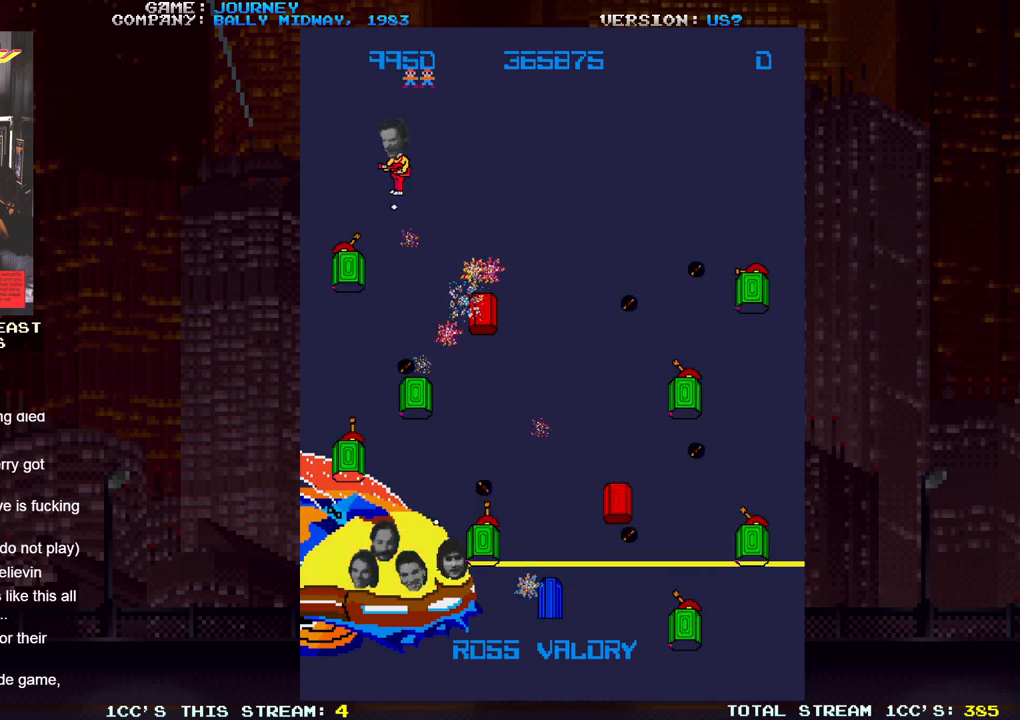
{"buttons": [], "left_stick": "down", "events": [[50, "SQUARE", "up"], [83, "SQUARE", "down"], [133, "SQUARE", "up"], [200, "SQUARE", "down"], [267, "SQUARE", "up"], [300, "SQUARE", "down"], [350, "SQUARE", "up"], [417, "SQUARE", "down"], [417, "left_stick", "down"], [467, "SQUARE", "up"]]}
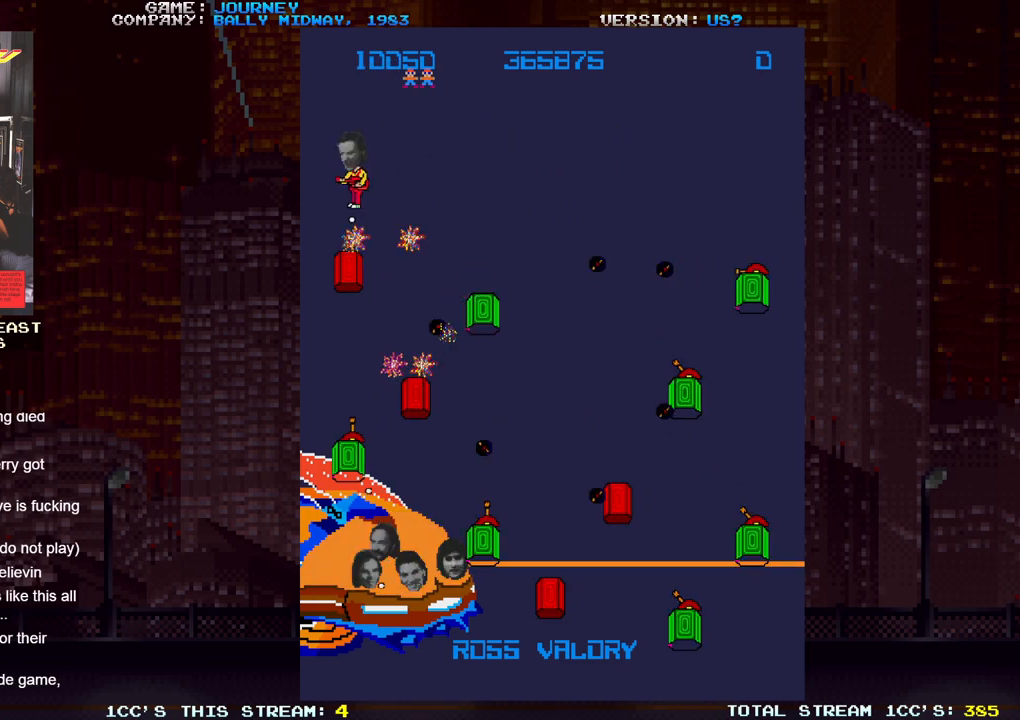
{"buttons": [], "left_stick": "right", "events": [[17, "SQUARE", "down"], [50, "SQUARE", "up"], [117, "left_stick", "center"], [133, "SQUARE", "down"], [167, "SQUARE", "up"], [217, "SQUARE", "down"], [267, "SQUARE", "up"], [317, "left_stick", "right"], [333, "SQUARE", "down"], [400, "SQUARE", "up"], [433, "SQUARE", "down"], [500, "SQUARE", "up"]]}
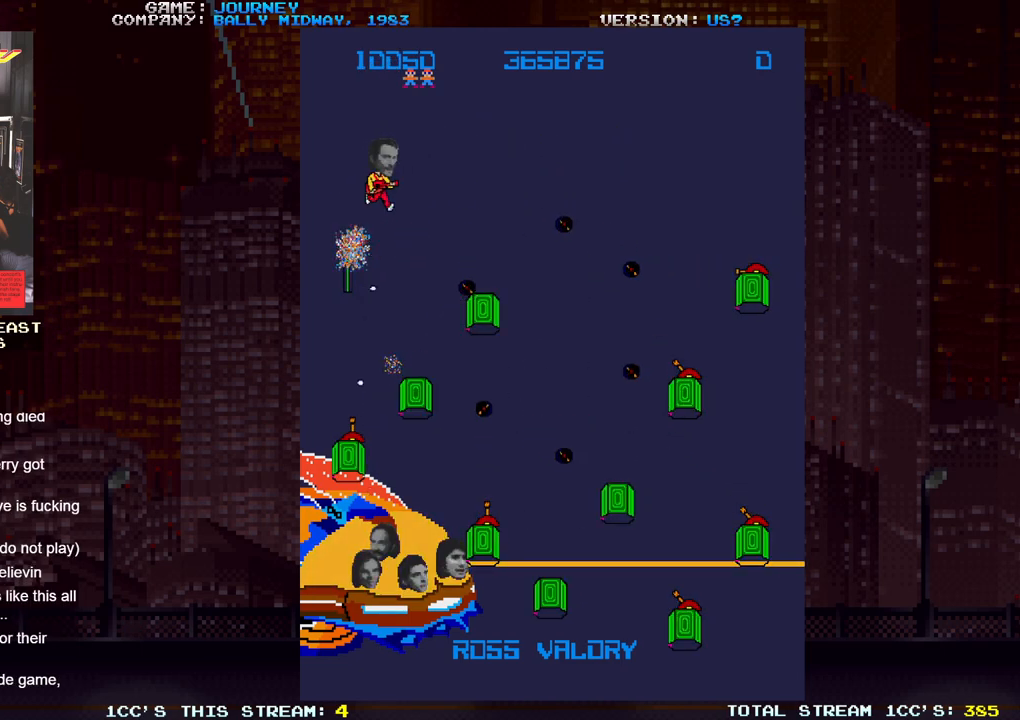
{"buttons": ["SQUARE"], "left_stick": "down", "events": [[50, "SQUARE", "down"], [167, "left_stick", "down-right"], [217, "SQUARE", "up"], [267, "left_stick", "down"], [283, "SQUARE", "down"], [317, "SQUARE", "up"], [367, "SQUARE", "down"], [417, "SQUARE", "up"], [500, "SQUARE", "down"]]}
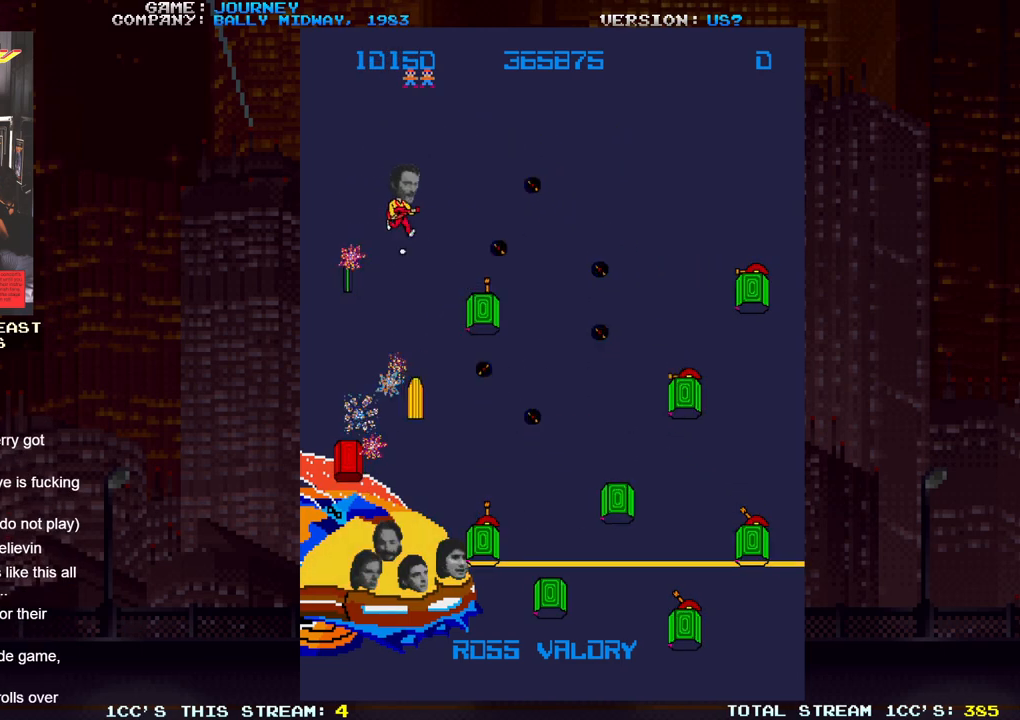
{"buttons": ["SQUARE"], "left_stick": "left", "events": [[17, "left_stick", "down-right"], [33, "SQUARE", "up"], [83, "SQUARE", "down"], [133, "SQUARE", "up"], [183, "left_stick", "down-left"], [200, "SQUARE", "down"], [250, "SQUARE", "up"], [267, "left_stick", "left"], [300, "SQUARE", "down"], [333, "SQUARE", "up"], [400, "SQUARE", "down"], [467, "SQUARE", "up"], [500, "SQUARE", "down"]]}
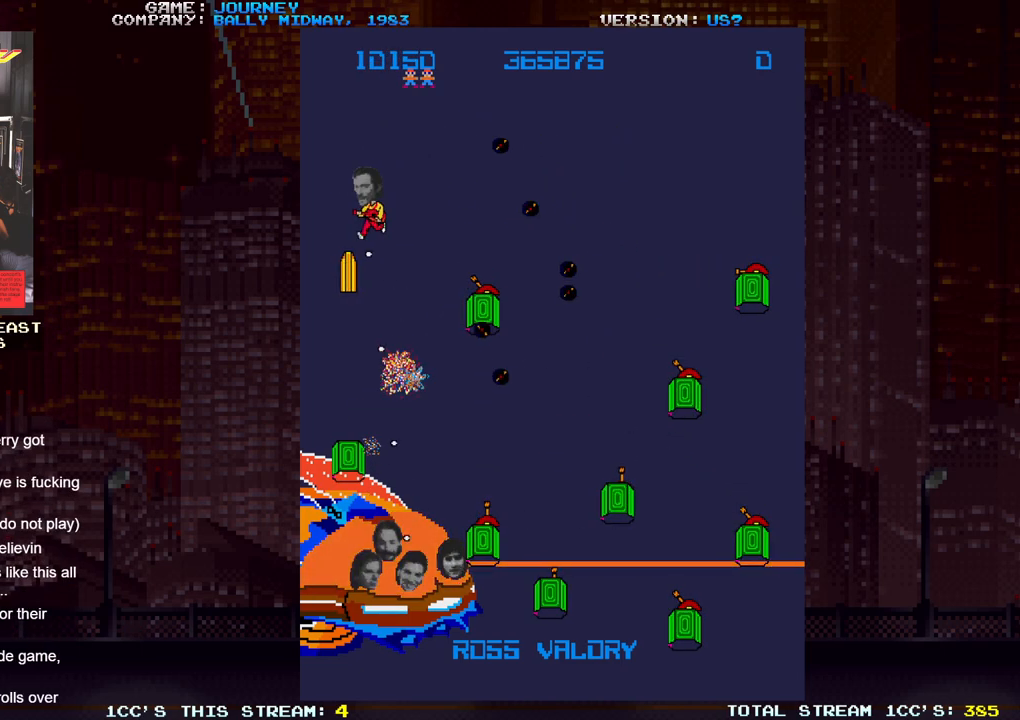
{"buttons": [], "left_stick": "down", "events": [[50, "SQUARE", "up"], [133, "SQUARE", "down"], [200, "SQUARE", "up"], [200, "left_stick", "down"], [217, "SQUARE", "down"], [267, "SQUARE", "up"], [333, "SQUARE", "down"], [383, "SQUARE", "up"], [433, "SQUARE", "down"], [450, "SQUARE", "up"]]}
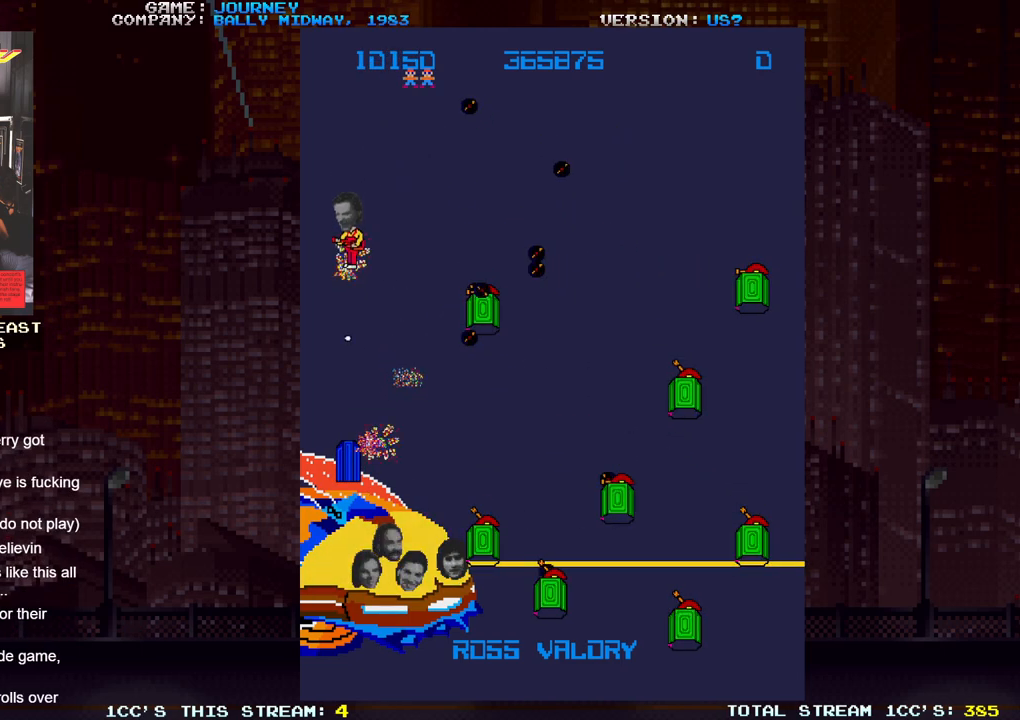
{"buttons": ["SQUARE"], "left_stick": "down", "events": [[50, "SQUARE", "down"], [100, "SQUARE", "up"], [150, "SQUARE", "down"], [183, "SQUARE", "up"], [267, "SQUARE", "down"], [317, "SQUARE", "up"], [367, "SQUARE", "down"], [417, "SQUARE", "up"], [500, "SQUARE", "down"]]}
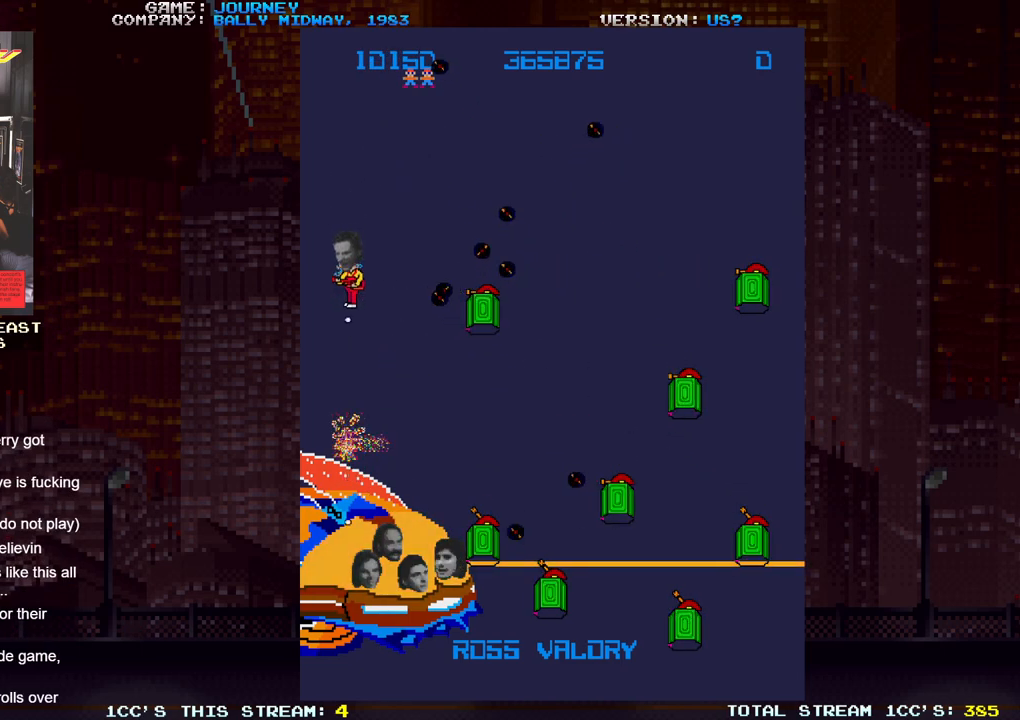
{"buttons": [], "left_stick": "down", "events": [[50, "SQUARE", "up"], [83, "SQUARE", "down"], [150, "SQUARE", "up"], [217, "SQUARE", "down"], [300, "SQUARE", "up"], [333, "SQUARE", "down"], [367, "SQUARE", "up"], [450, "SQUARE", "down"], [500, "SQUARE", "up"]]}
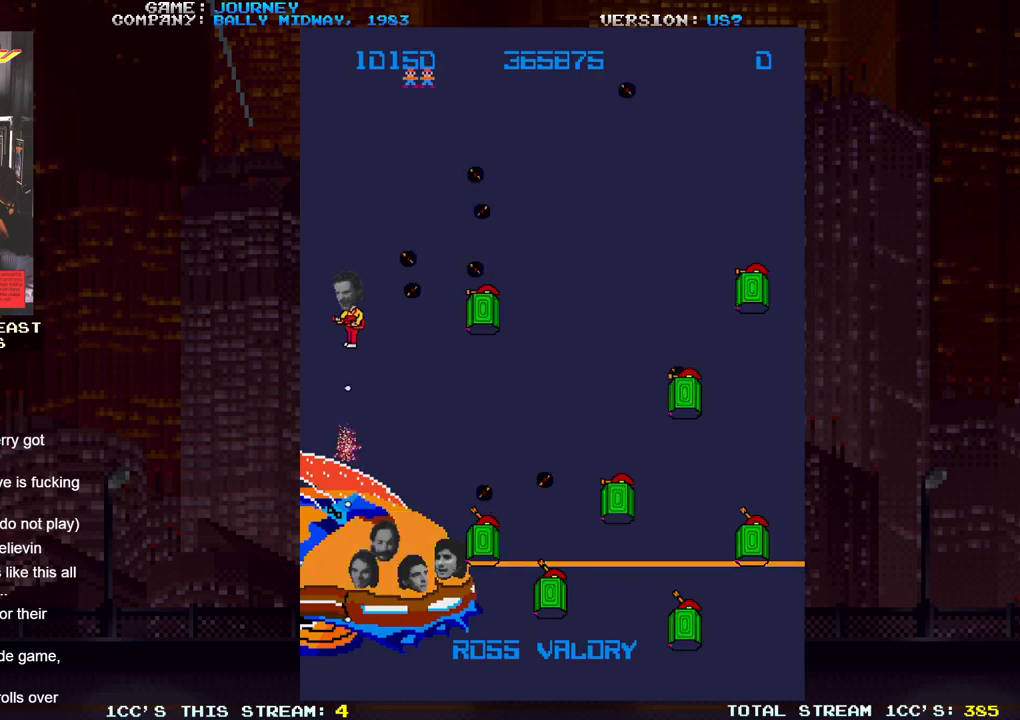
{"buttons": [], "left_stick": "down", "events": [[50, "SQUARE", "down"], [117, "SQUARE", "up"], [267, "SQUARE", "down"], [283, "SQUARE", "up"], [300, "SQUARE", "down"], [350, "SQUARE", "up"]]}
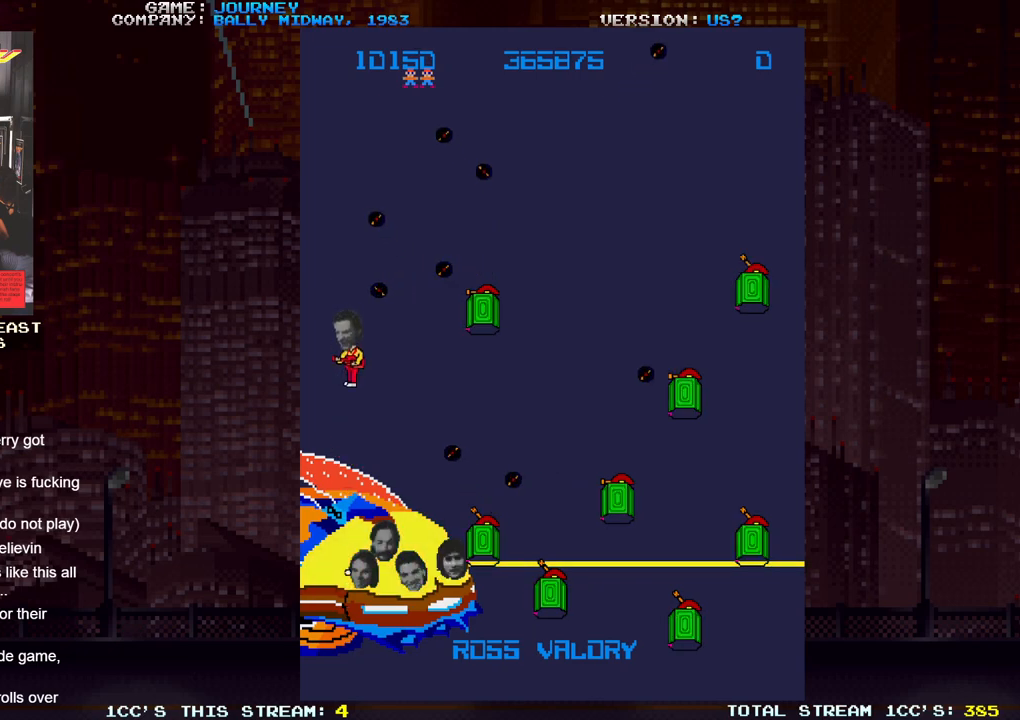
{"buttons": [], "left_stick": "down-right", "events": [[33, "left_stick", "down-right"], [67, "SQUARE", "down"], [100, "SQUARE", "up"], [217, "SQUARE", "down"], [283, "SQUARE", "up"], [383, "SQUARE", "down"], [450, "SQUARE", "up"]]}
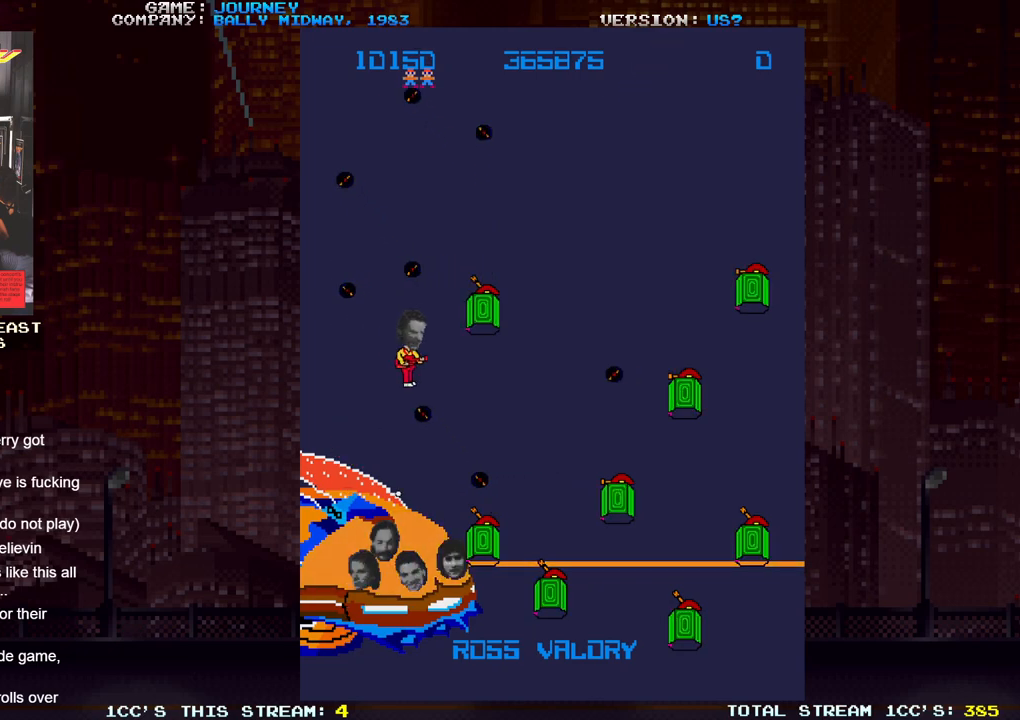
{"buttons": [], "left_stick": "down", "events": [[50, "SQUARE", "down"], [133, "SQUARE", "up"], [200, "SQUARE", "down"], [200, "left_stick", "center"], [300, "SQUARE", "up"], [300, "left_stick", "down"], [367, "SQUARE", "down"], [467, "SQUARE", "up"]]}
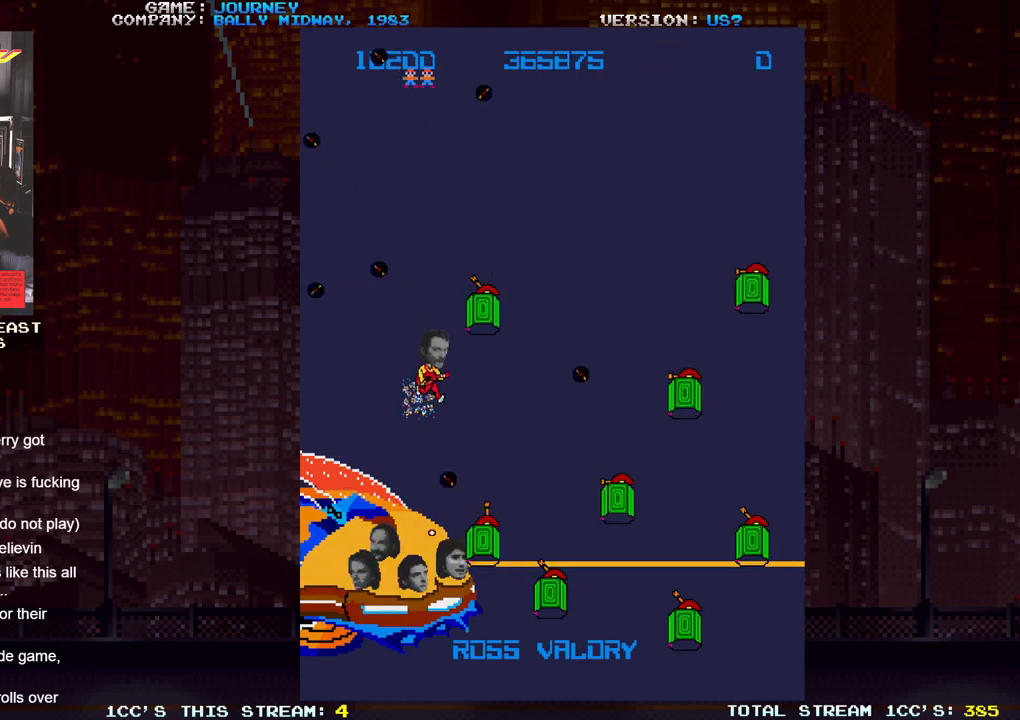
{"buttons": ["SQUARE"], "left_stick": "center", "events": [[50, "SQUARE", "down"], [133, "SQUARE", "up"], [200, "left_stick", "right"], [233, "SQUARE", "down"], [250, "SQUARE", "up"], [383, "SQUARE", "down"], [450, "SQUARE", "up"], [500, "SQUARE", "down"], [500, "left_stick", "center"]]}
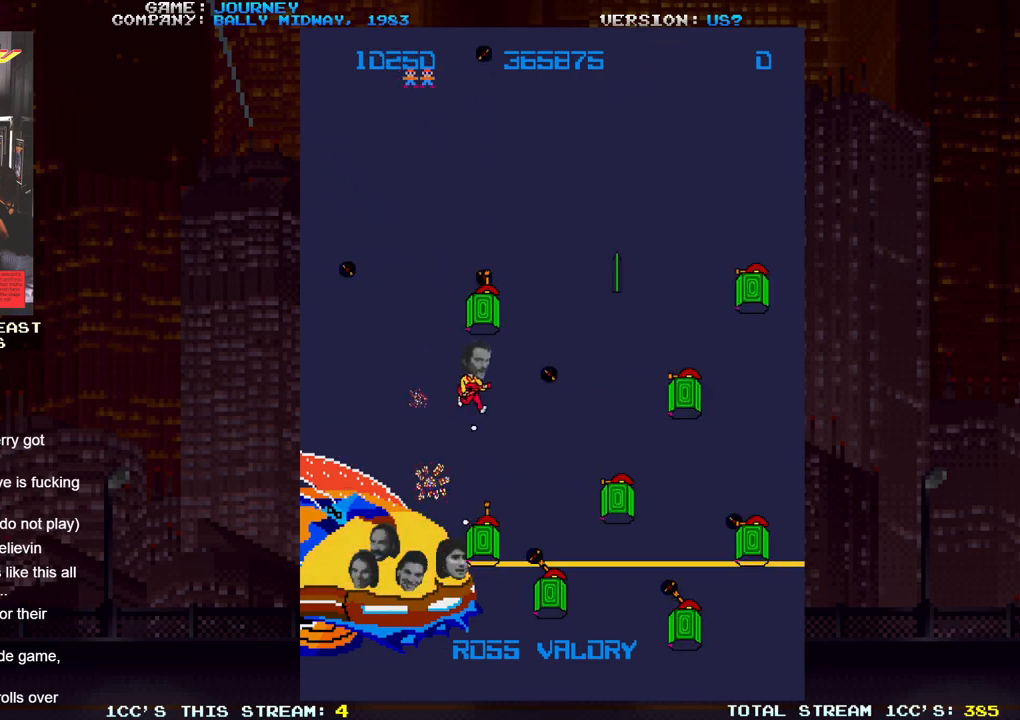
{"buttons": [], "left_stick": "left", "events": [[33, "SQUARE", "up"], [67, "left_stick", "left"], [100, "SQUARE", "down"], [150, "SQUARE", "up"], [183, "SQUARE", "down"], [233, "SQUARE", "up"], [300, "SQUARE", "down"], [350, "SQUARE", "up"], [383, "SQUARE", "down"], [417, "SQUARE", "up"]]}
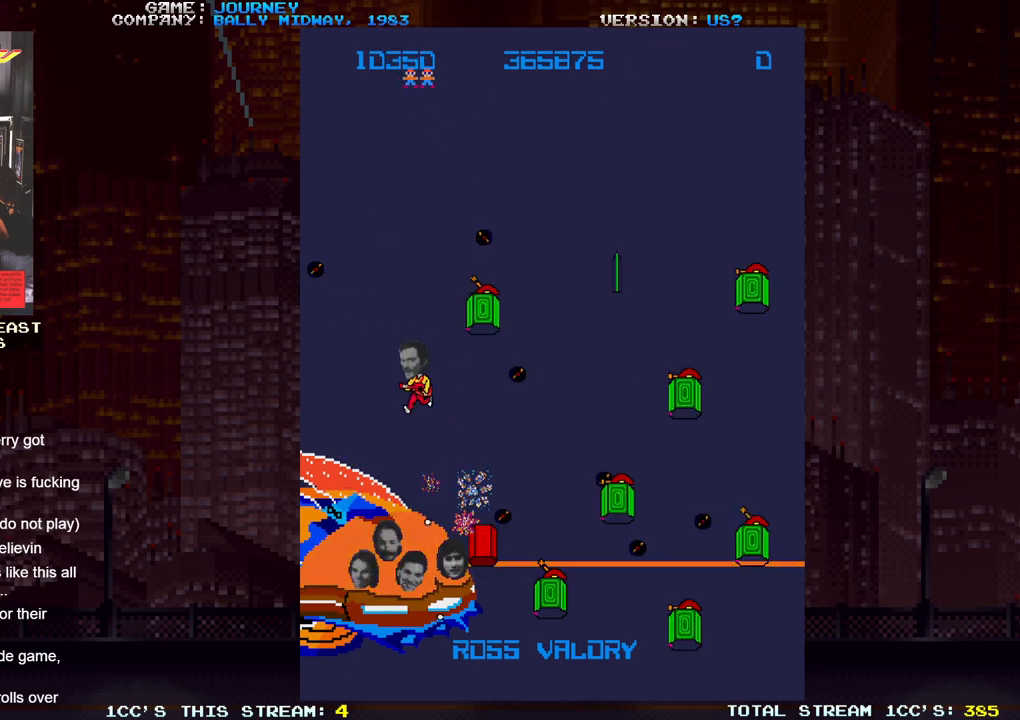
{"buttons": [], "left_stick": "left", "events": []}
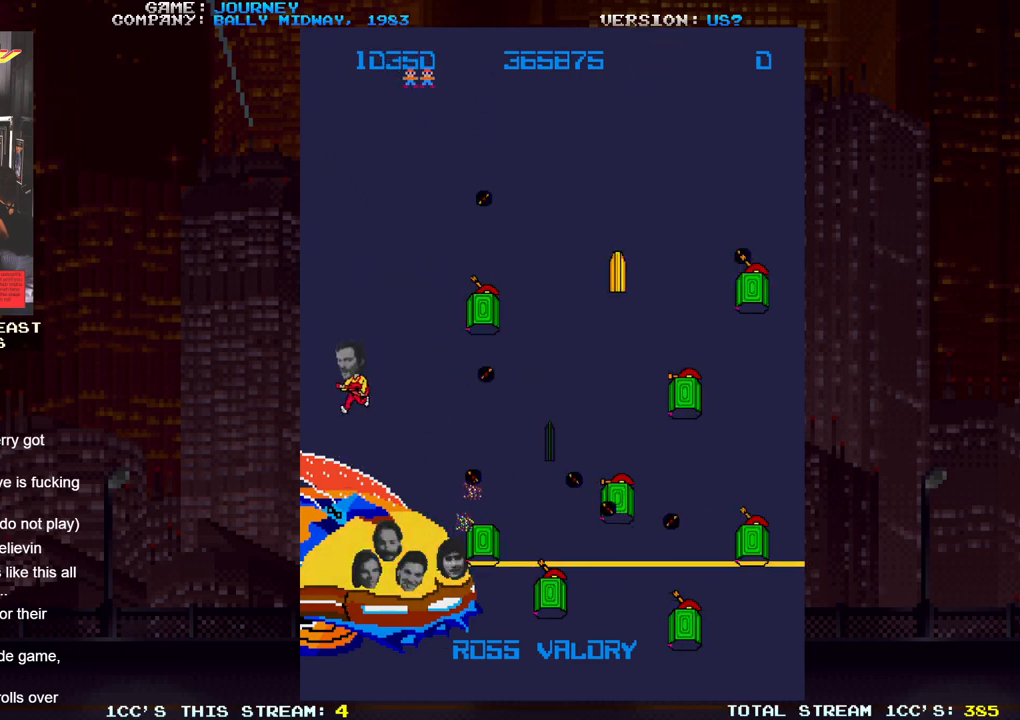
{"buttons": [], "left_stick": "down", "events": [[67, "left_stick", "down"]]}
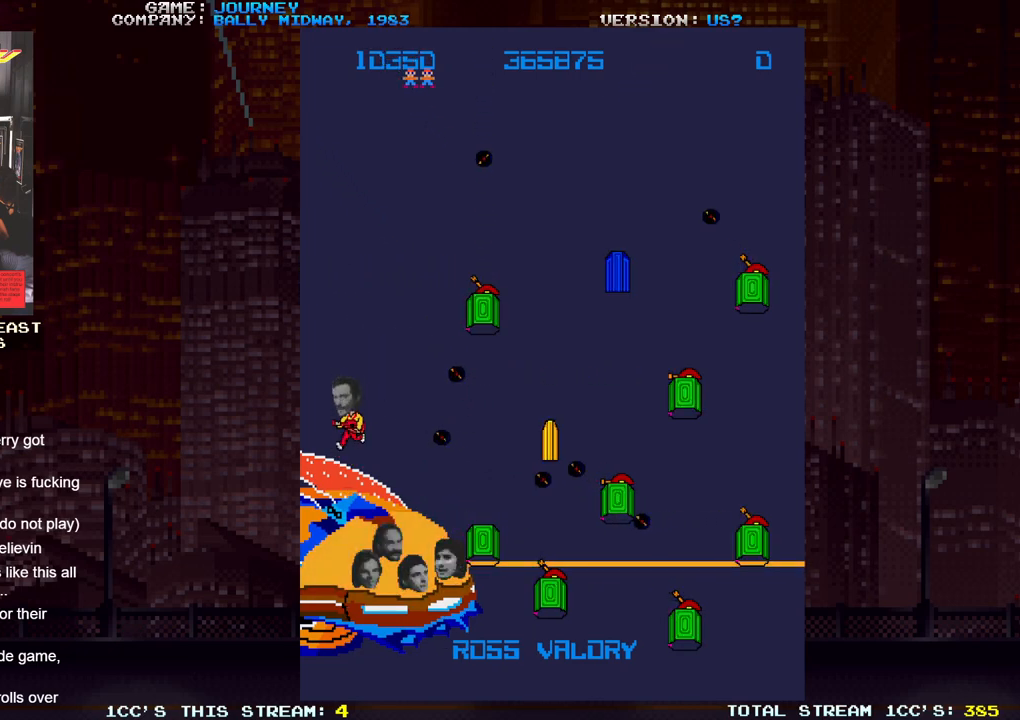
{"buttons": [], "left_stick": "down", "events": []}
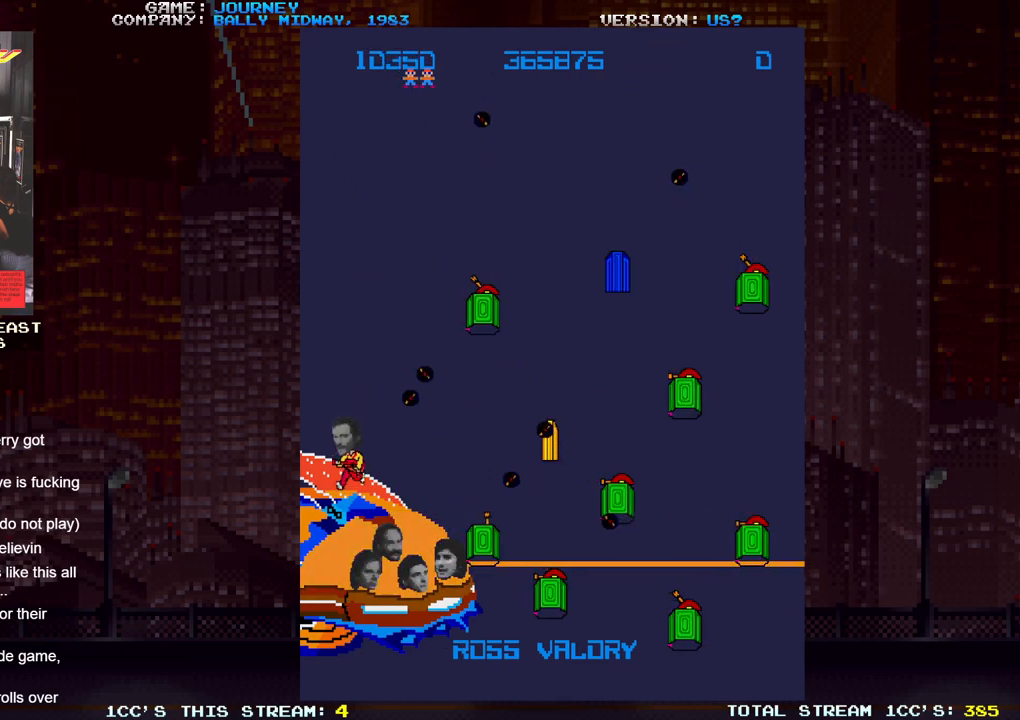
{"buttons": [], "left_stick": "down", "events": []}
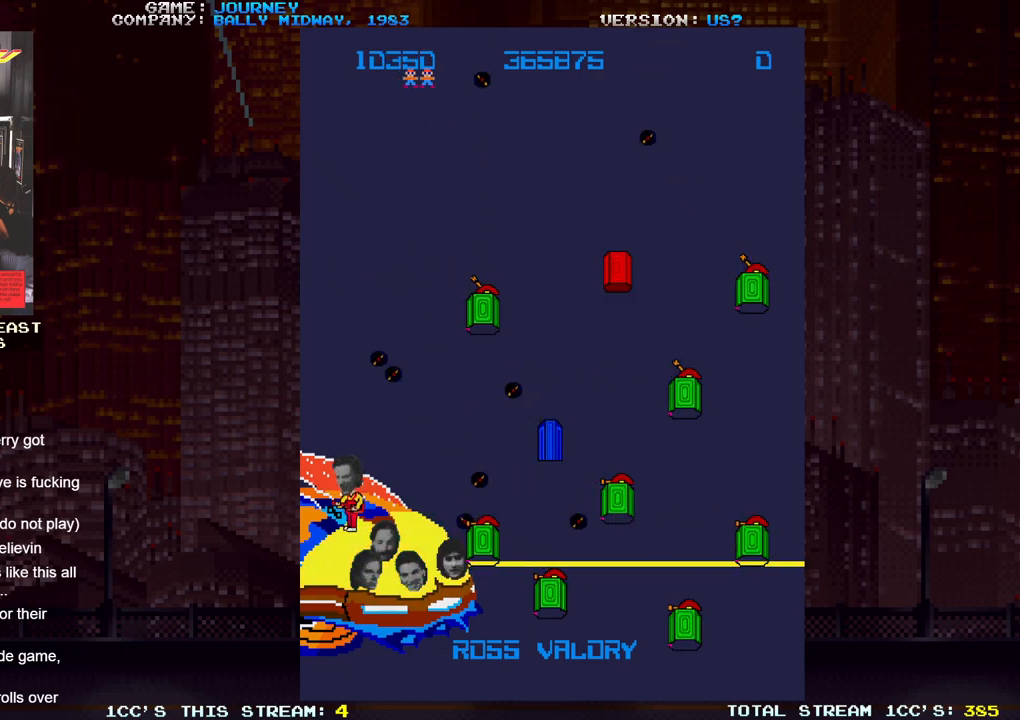
{"buttons": [], "left_stick": "down", "events": []}
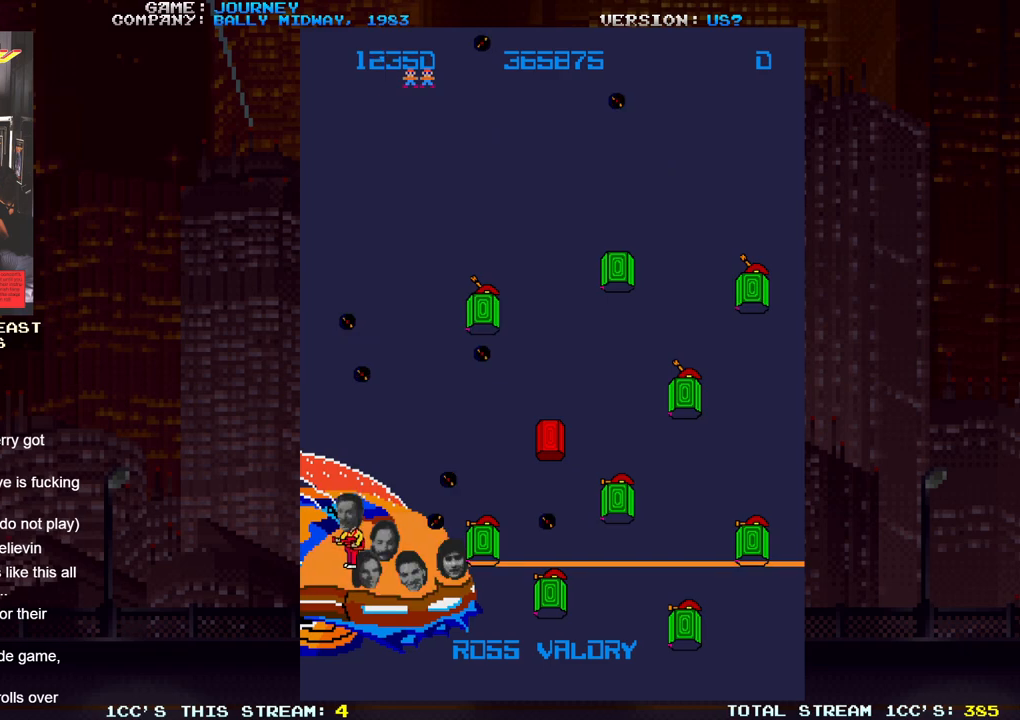
{"buttons": [], "left_stick": "center", "events": [[350, "left_stick", "center"]]}
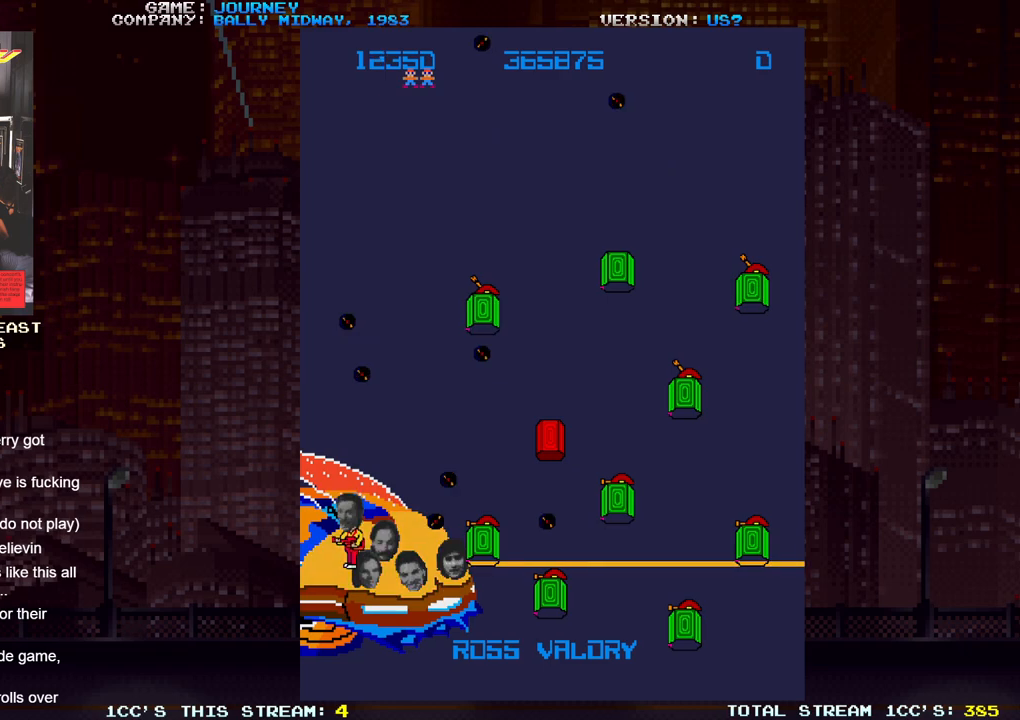
{"buttons": [], "left_stick": "center", "events": []}
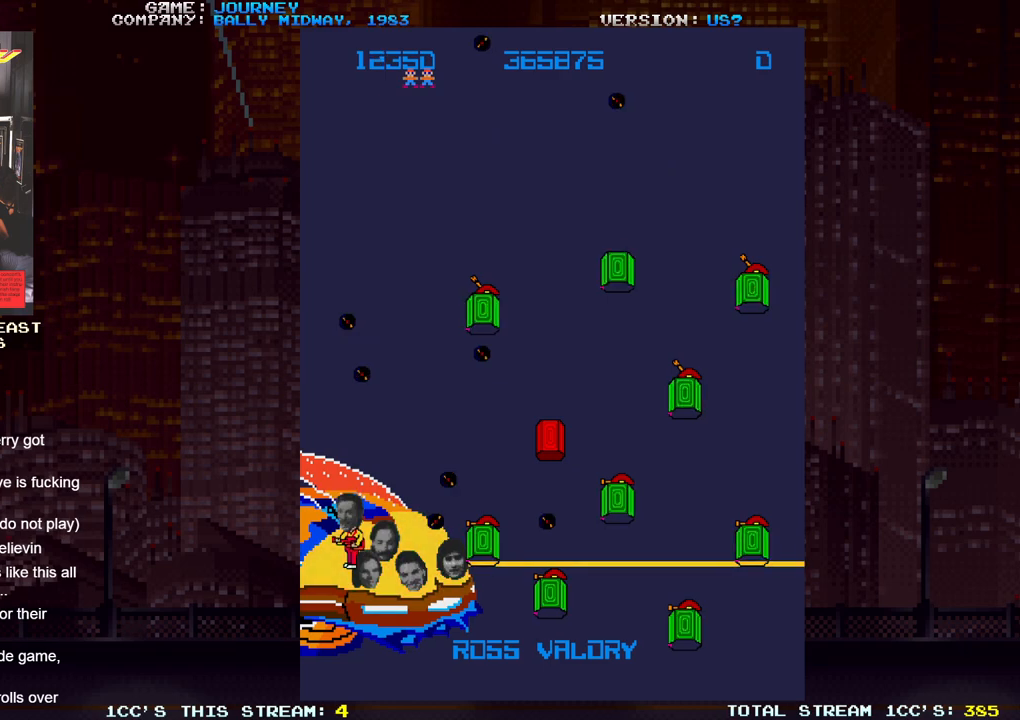
{"buttons": [], "left_stick": "center", "events": []}
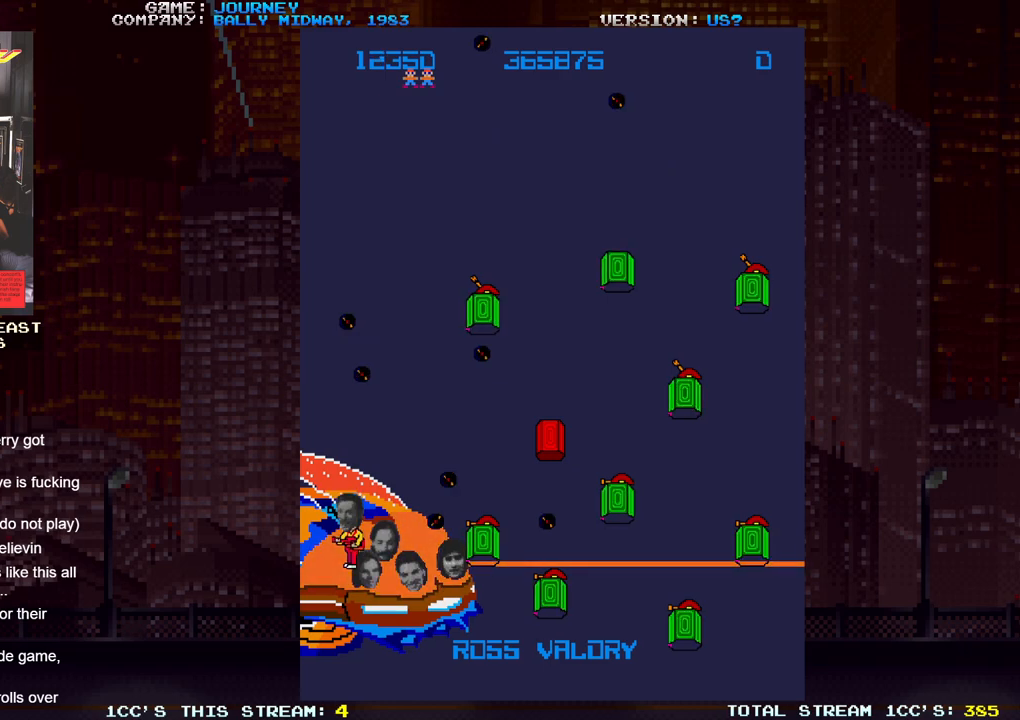
{"buttons": [], "left_stick": "center", "events": []}
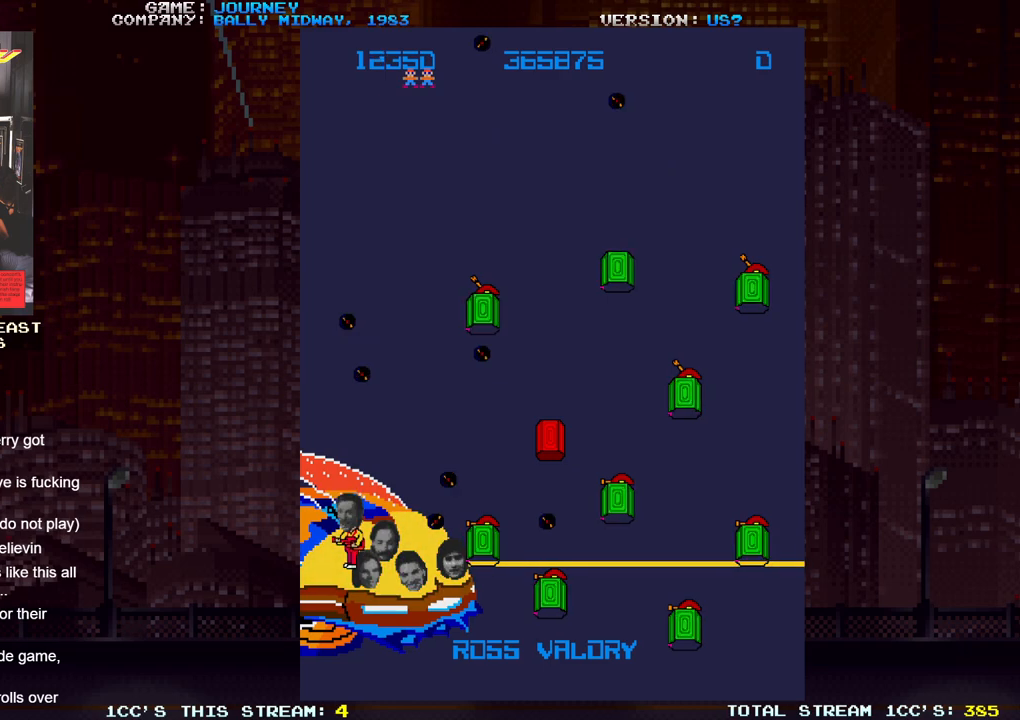
{"buttons": [], "left_stick": "center", "events": []}